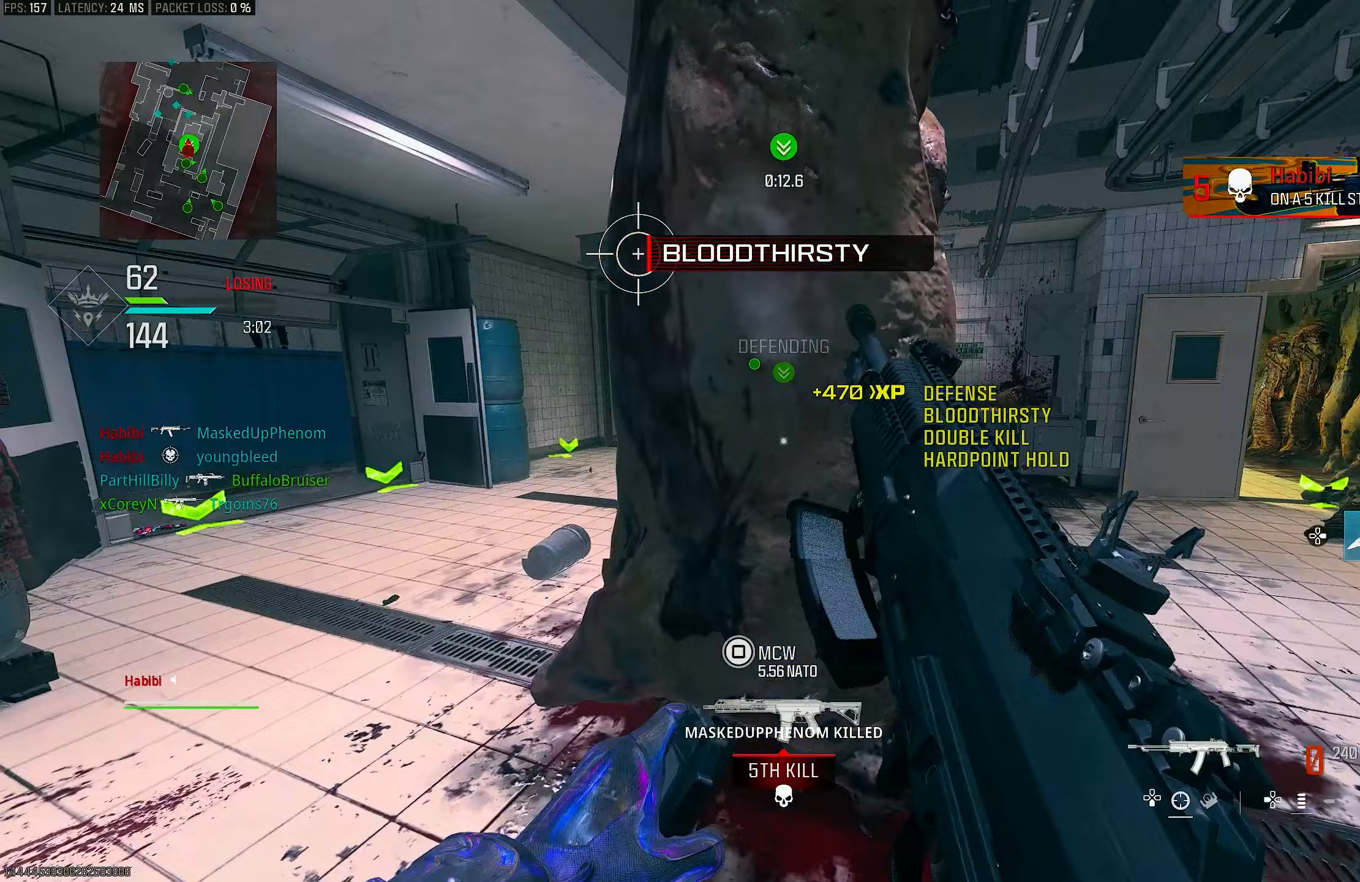
Gameplay with a controller (PlayStation layout); each line is a JSON object with the inputs held at the frame after it. "events" lists button and stick changes between this image and that frame as [ms after this image, input, new state], when the widget could be followed in between.
{"buttons": ["L1"], "left_stick": "right", "right_stick": "center", "events": [[150, "right_stick", "right"], [217, "L1", "down"], [217, "left_stick", "right"], [317, "right_stick", "center"]]}
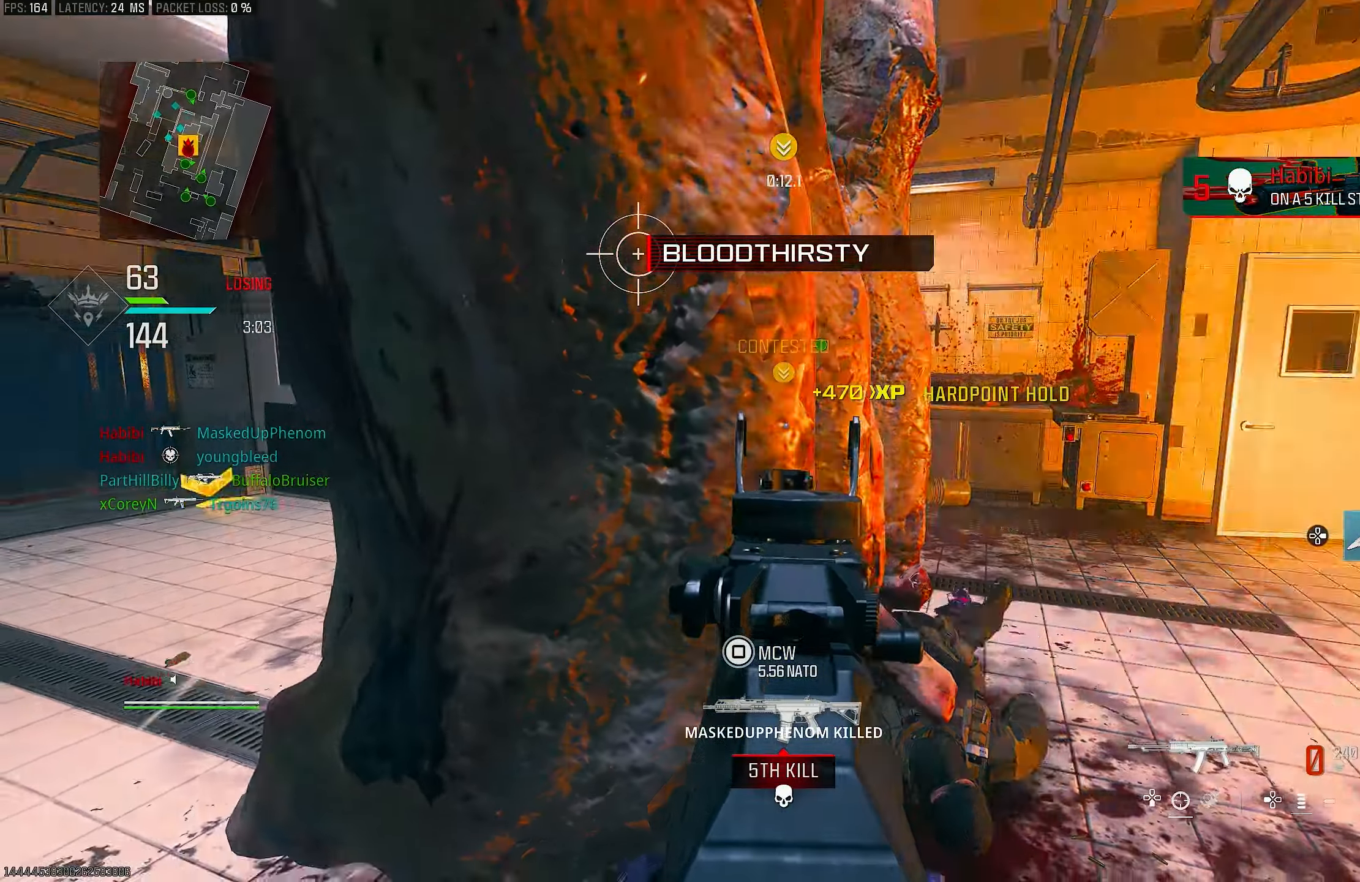
{"buttons": ["L1"], "left_stick": "up-right", "right_stick": "center", "events": [[50, "left_stick", "left"], [250, "left_stick", "up"], [317, "left_stick", "up-right"]]}
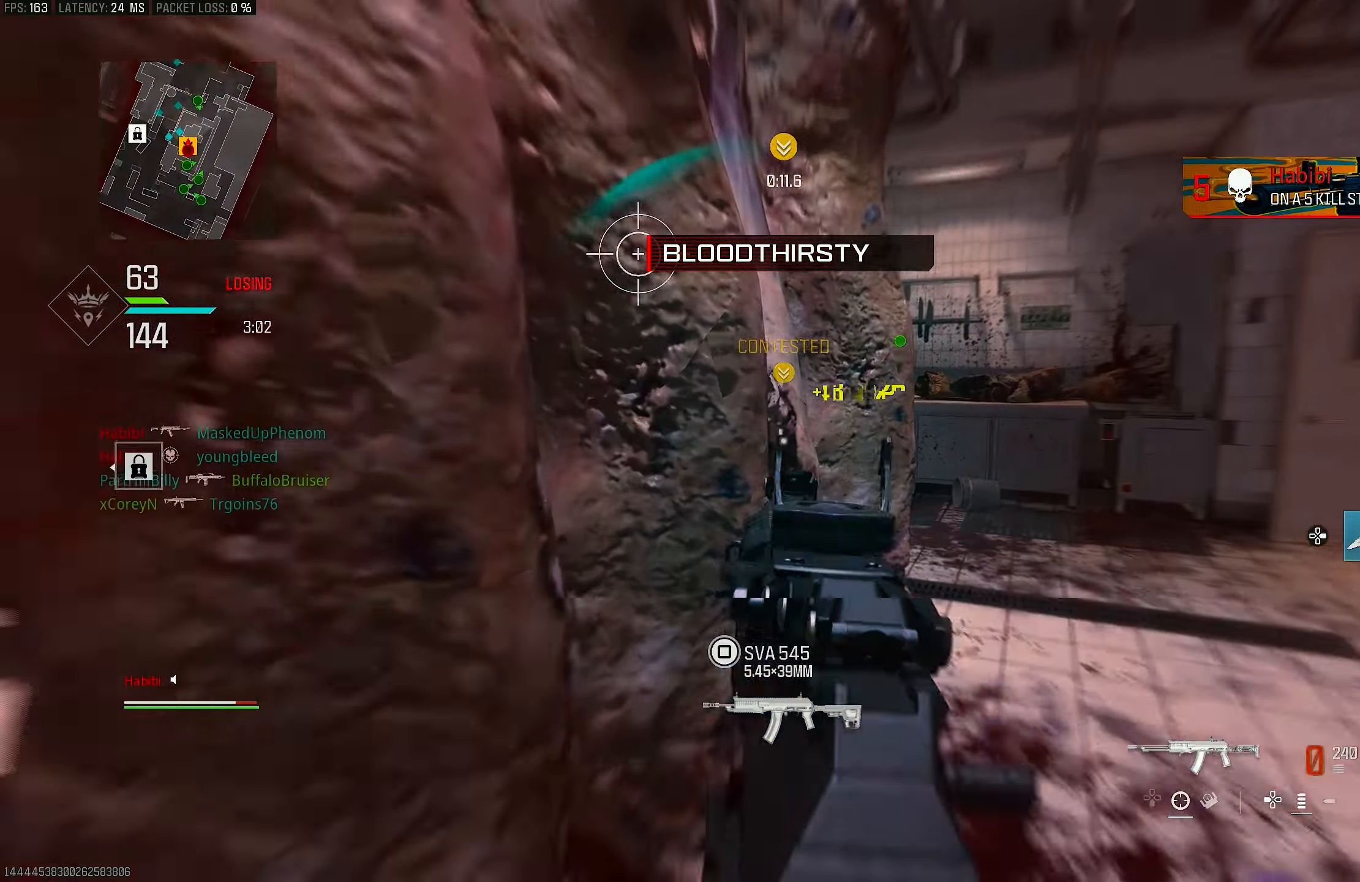
{"buttons": [], "left_stick": "left", "right_stick": "center", "events": [[150, "left_stick", "up-left"], [183, "right_stick", "left"], [250, "L1", "up"], [250, "left_stick", "center"], [350, "right_stick", "center"], [383, "left_stick", "left"]]}
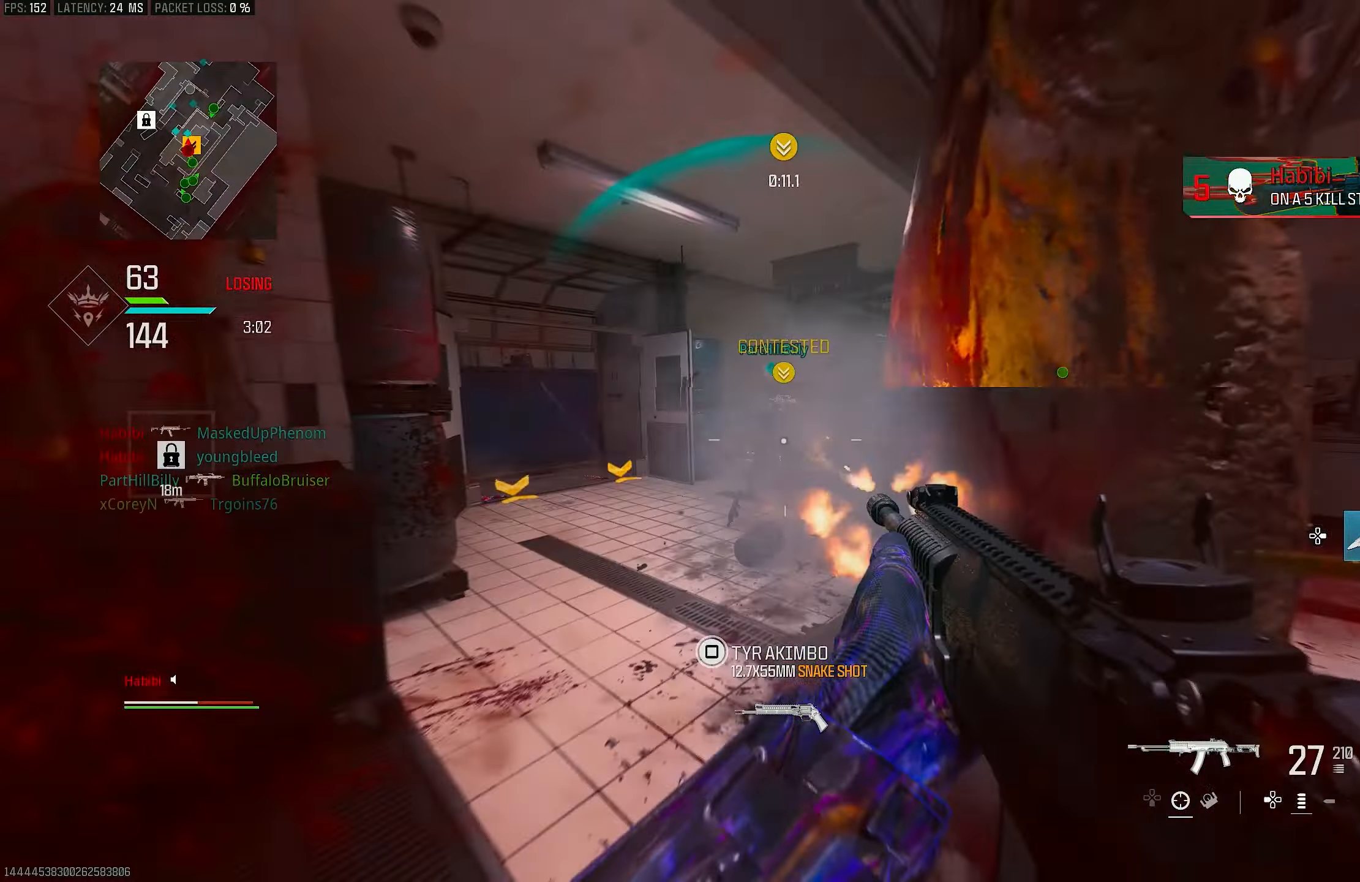
{"buttons": ["L1", "R1"], "left_stick": "left", "right_stick": "center", "events": [[83, "right_stick", "left"], [150, "R1", "down"], [217, "right_stick", "center"], [283, "L1", "down"], [317, "CROSS", "down"], [483, "CROSS", "up"]]}
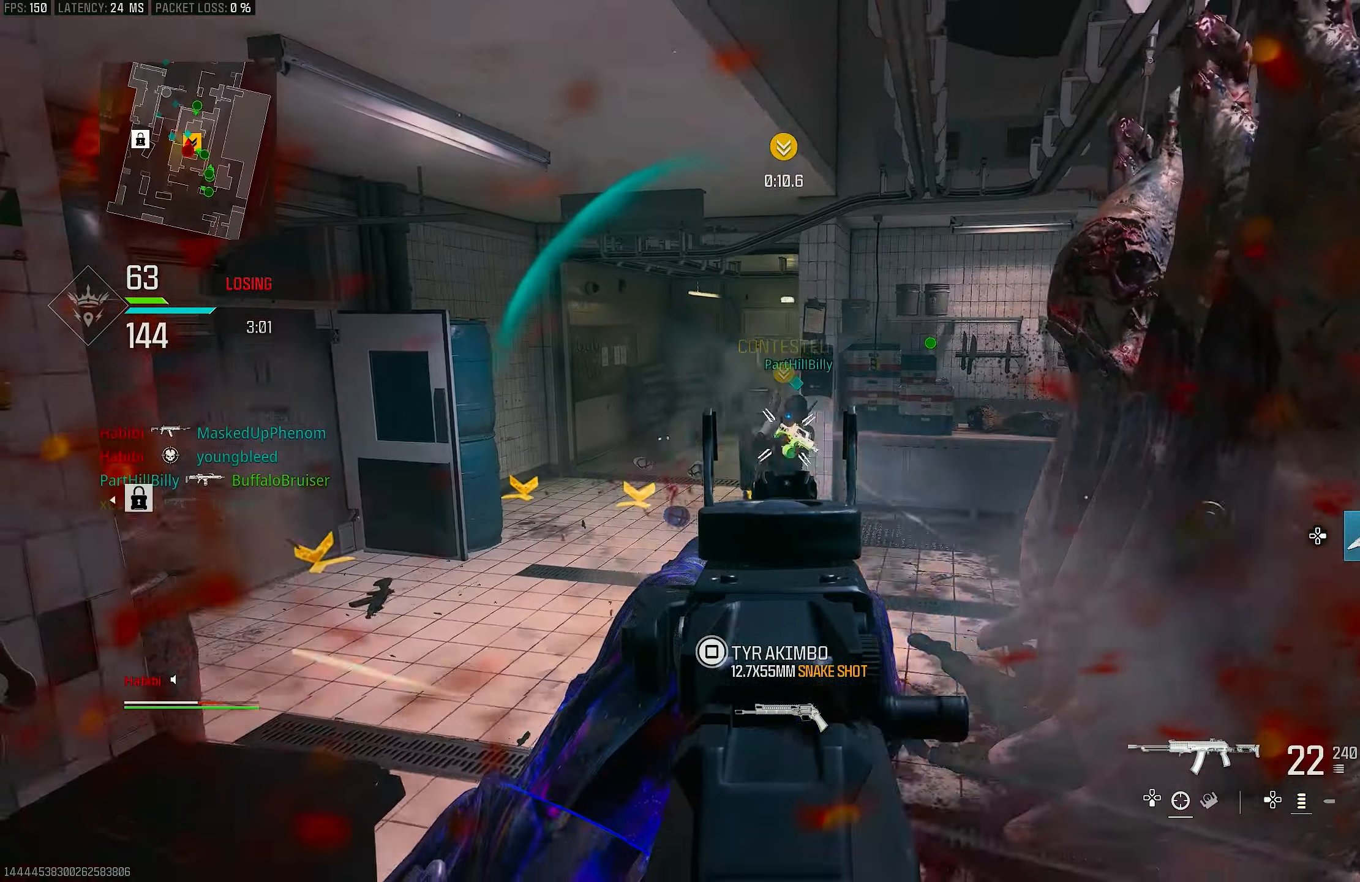
{"buttons": ["L1", "R1"], "left_stick": "left", "right_stick": "down-right", "events": [[117, "right_stick", "right"], [250, "right_stick", "center"], [417, "right_stick", "right"], [483, "right_stick", "down-right"]]}
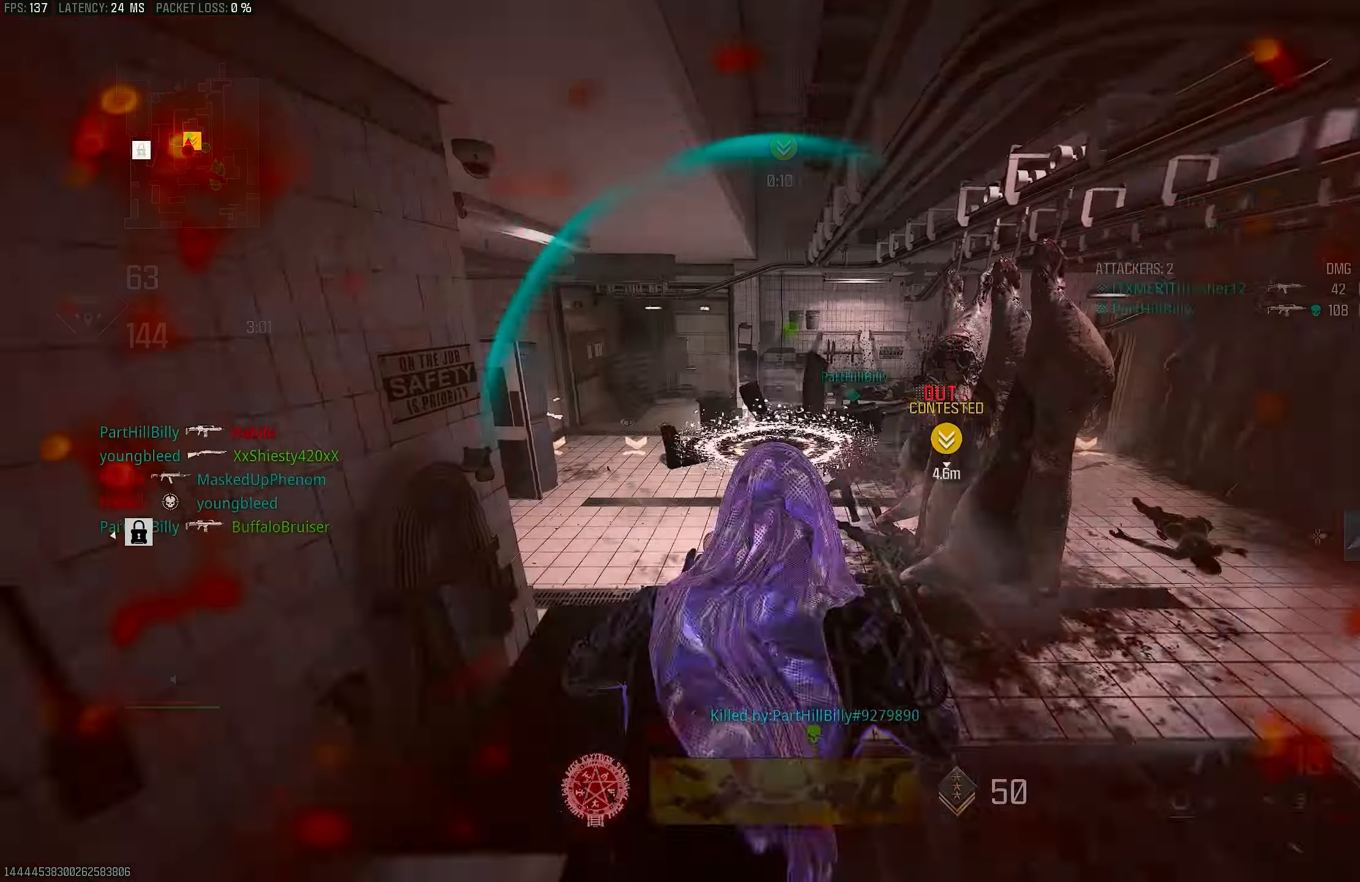
{"buttons": ["L1", "R1"], "left_stick": "left", "right_stick": "center", "events": [[283, "right_stick", "right"], [450, "right_stick", "center"]]}
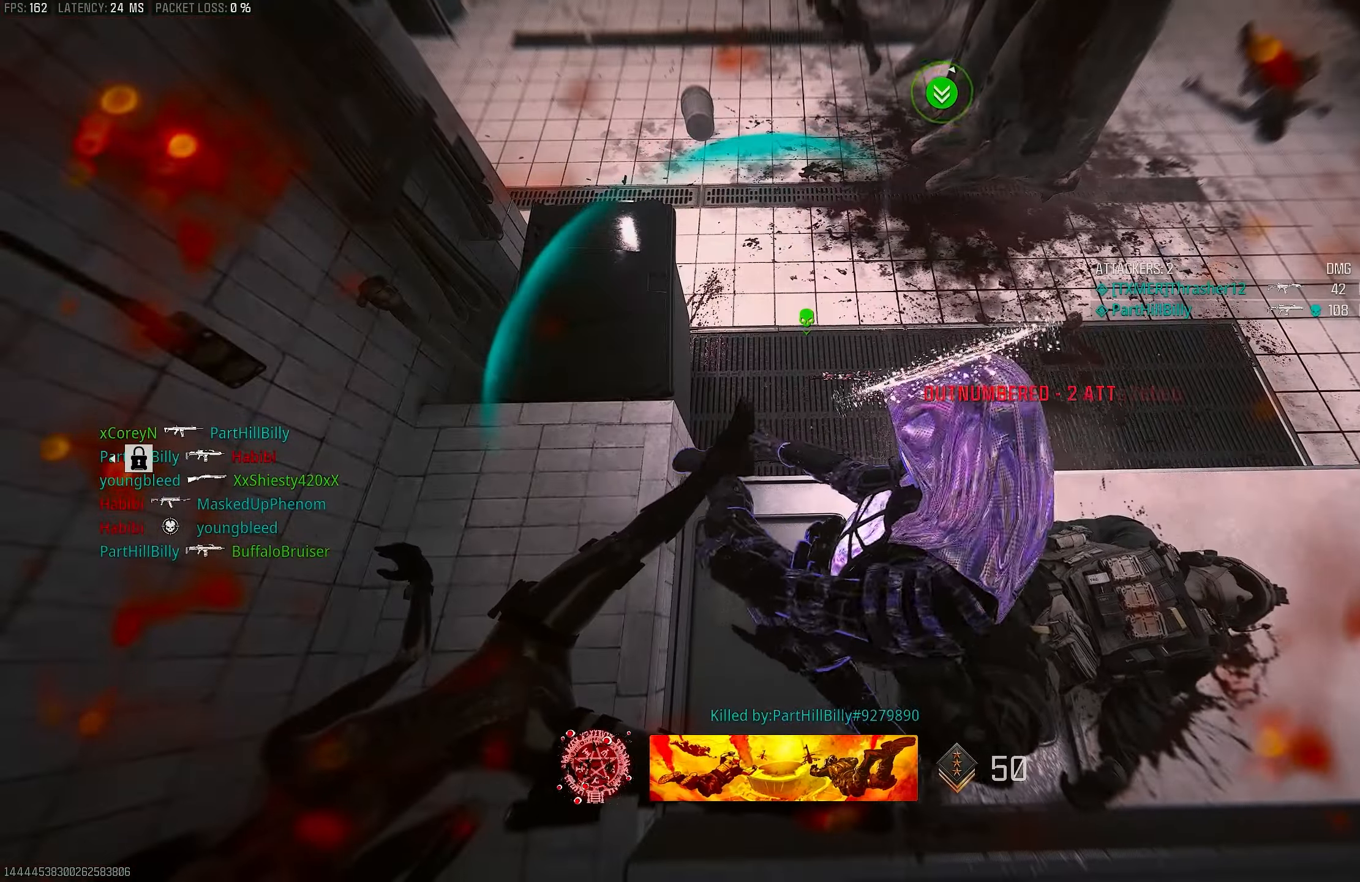
{"buttons": [], "left_stick": "up-left", "right_stick": "center", "events": [[50, "L1", "up"], [117, "CROSS", "down"], [117, "SQUARE", "down"], [150, "R1", "up"], [217, "CROSS", "up"], [217, "SQUARE", "up"], [283, "left_stick", "center"], [350, "SQUARE", "down"], [383, "left_stick", "up-left"], [417, "SQUARE", "up"]]}
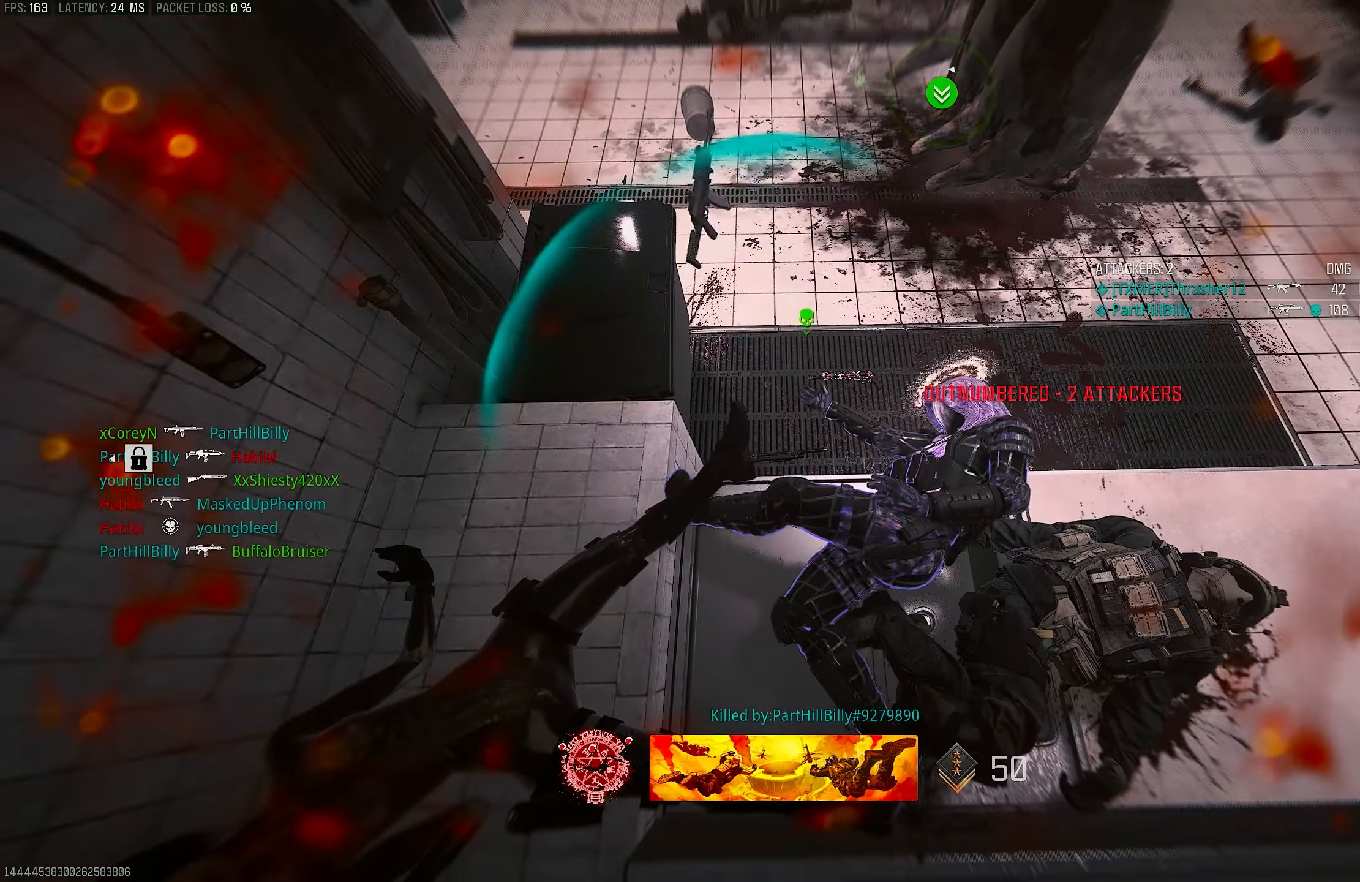
{"buttons": ["L3"], "left_stick": "up-left", "right_stick": "center", "events": [[50, "SQUARE", "down"], [83, "left_stick", "down-left"], [150, "SQUARE", "up"], [183, "SQUARE", "down"], [250, "SQUARE", "up"], [350, "left_stick", "up-left"], [417, "L3", "down"], [417, "SQUARE", "down"], [483, "SQUARE", "up"]]}
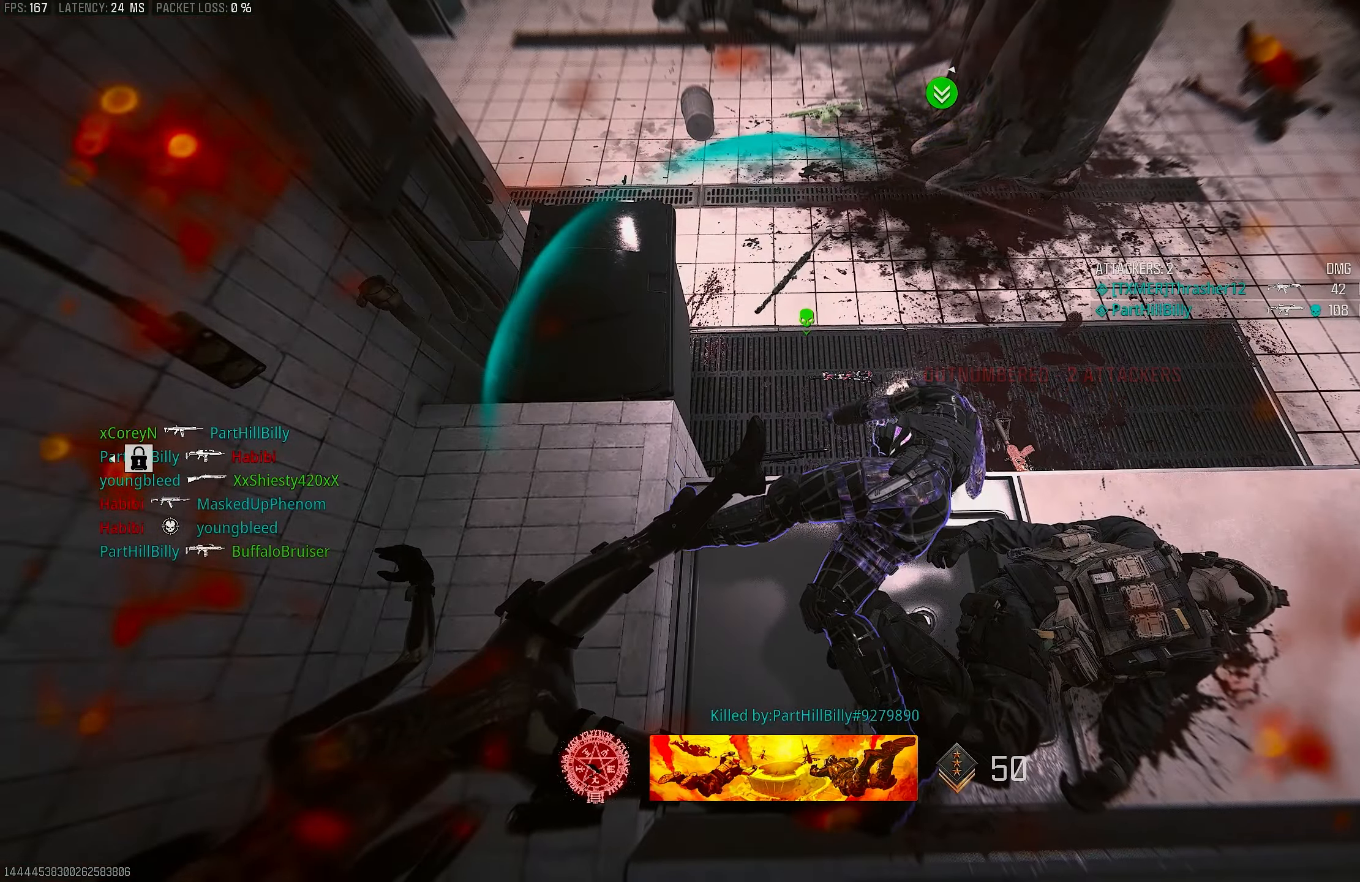
{"buttons": ["L3"], "left_stick": "up", "right_stick": "center", "events": [[17, "L3", "up"], [17, "left_stick", "up"], [50, "SQUARE", "down"], [117, "L3", "down"], [117, "SQUARE", "up"], [183, "SQUARE", "down"], [250, "L3", "up"], [250, "SQUARE", "up"], [283, "SQUARE", "down"], [317, "L3", "down"], [350, "SQUARE", "up"], [383, "SQUARE", "down"], [450, "SQUARE", "up"]]}